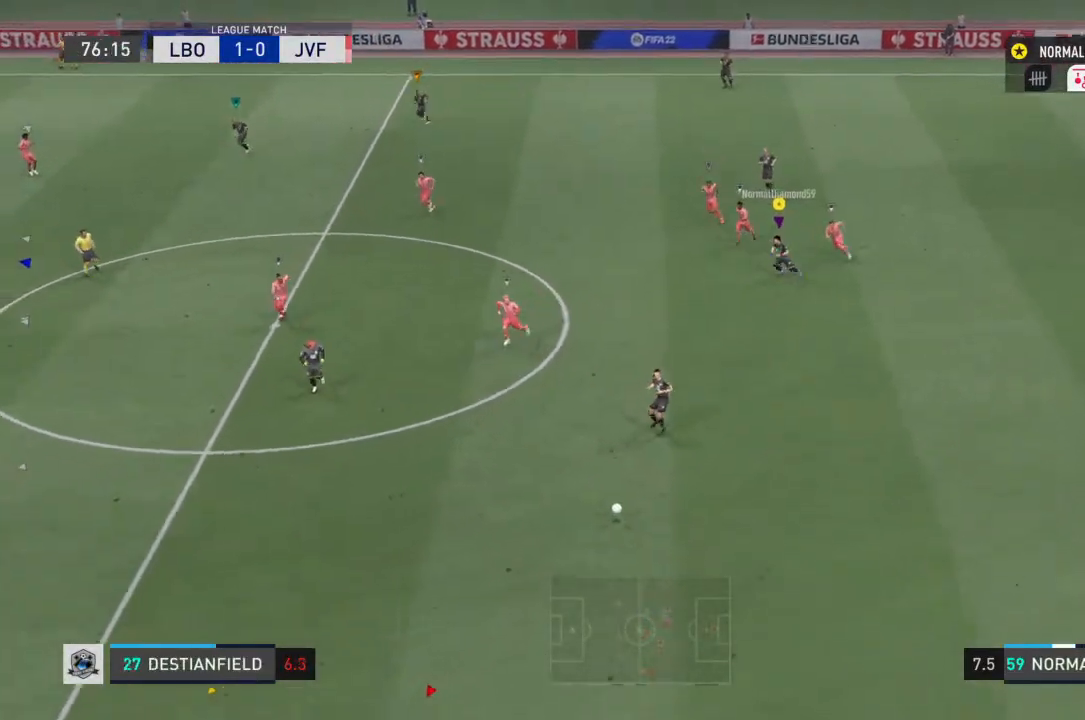
Gameplay with a controller (PlayStation layout); each line is a JSON object with the inputs held at the frame after it. "events" lists button and stick changes between this image and that frame as [ms after this image, input, new state], when the widget could be followed in between. Not read: L3 R3.
{"buttons": ["R2"], "left_stick": "down-left", "right_stick": "center", "events": []}
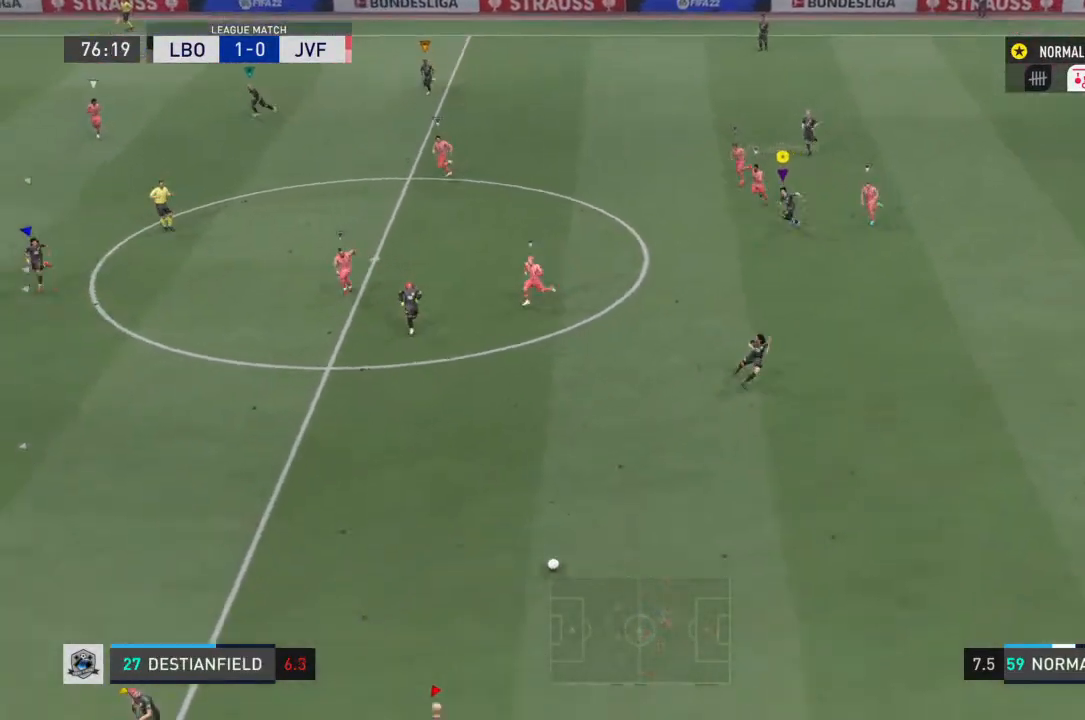
{"buttons": ["R2"], "left_stick": "down-left", "right_stick": "center", "events": []}
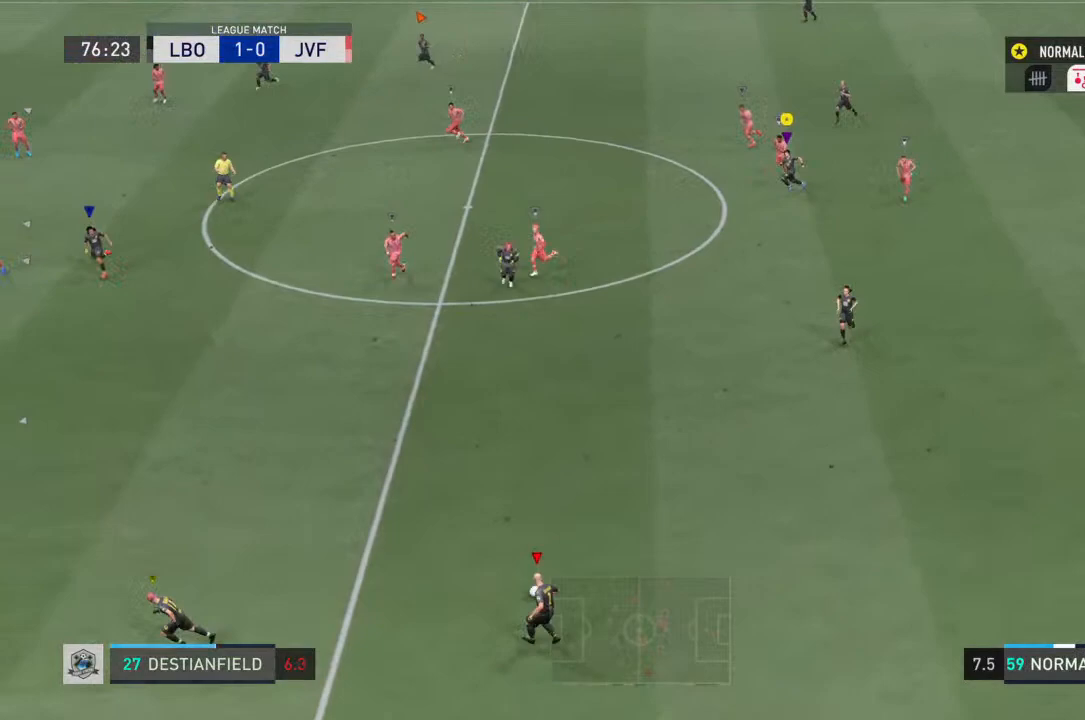
{"buttons": ["R2"], "left_stick": "down-left", "right_stick": "center", "events": []}
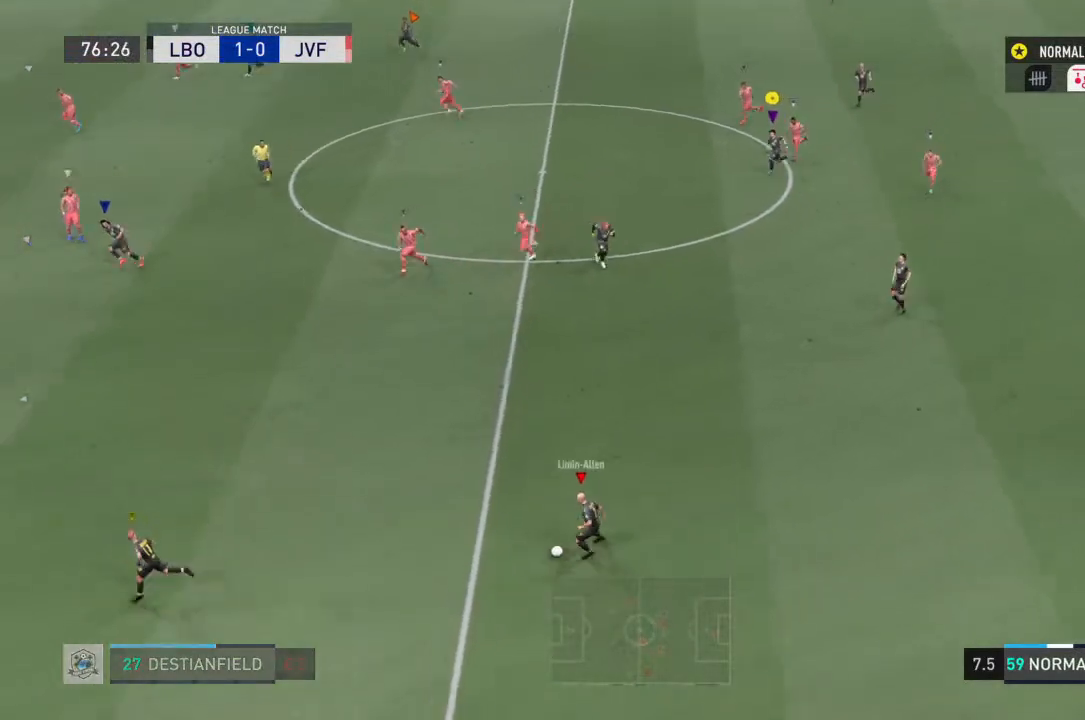
{"buttons": ["R2"], "left_stick": "left", "right_stick": "center", "events": [[67, "left_stick", "left"]]}
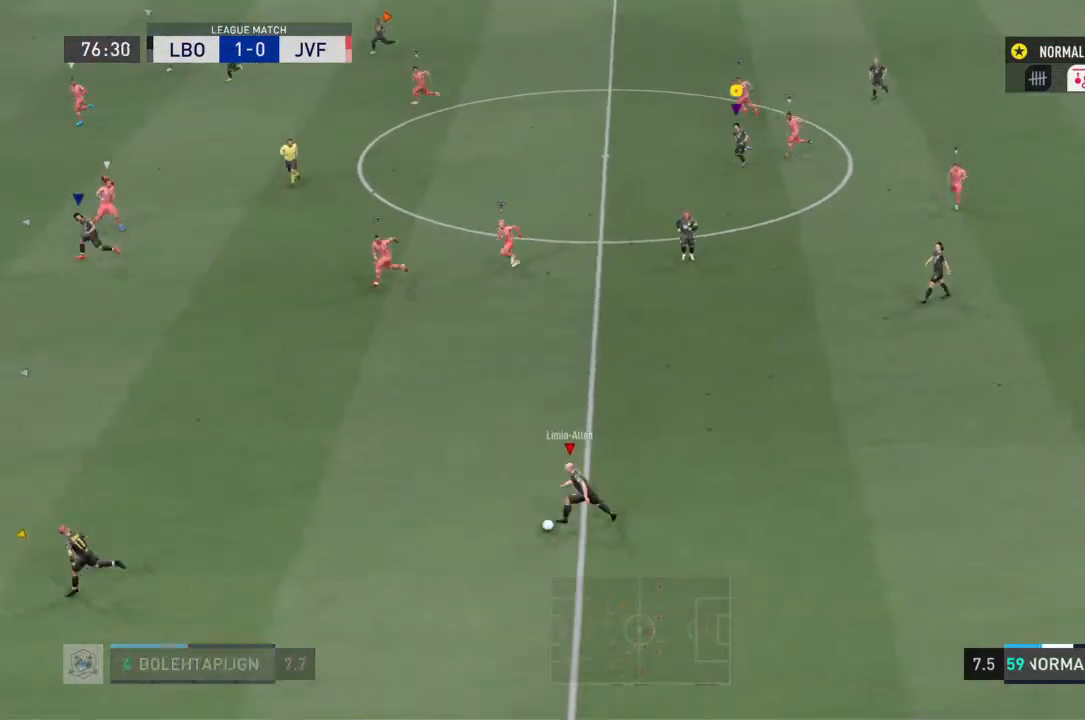
{"buttons": ["R2"], "left_stick": "left", "right_stick": "center", "events": []}
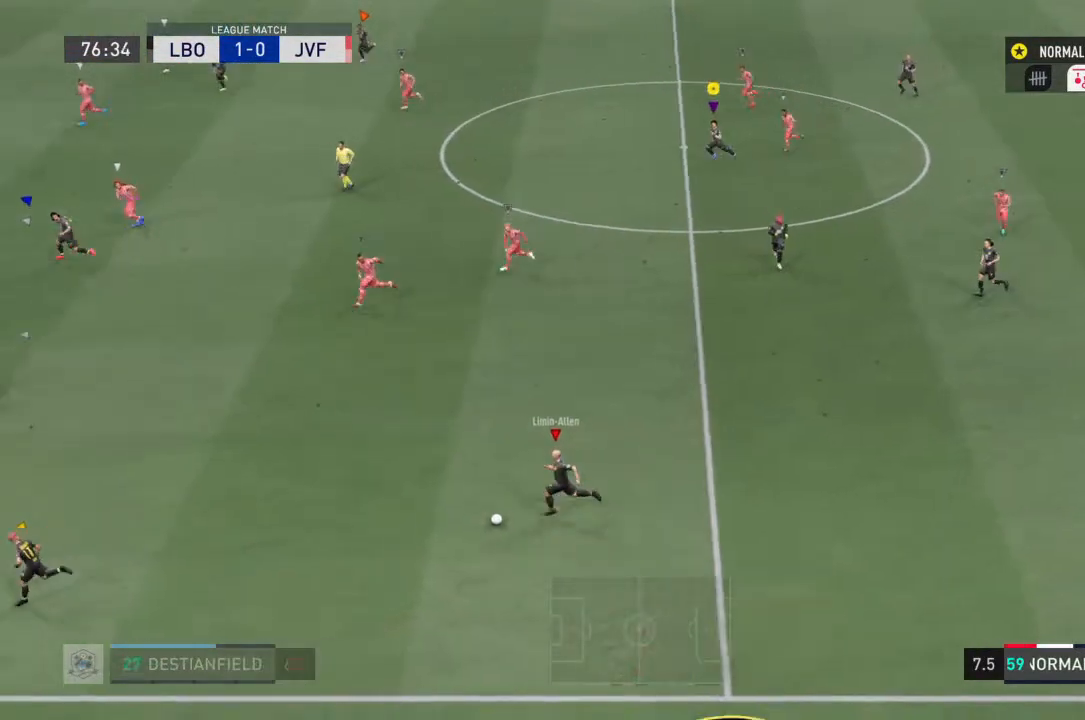
{"buttons": ["R2"], "left_stick": "left", "right_stick": "center", "events": []}
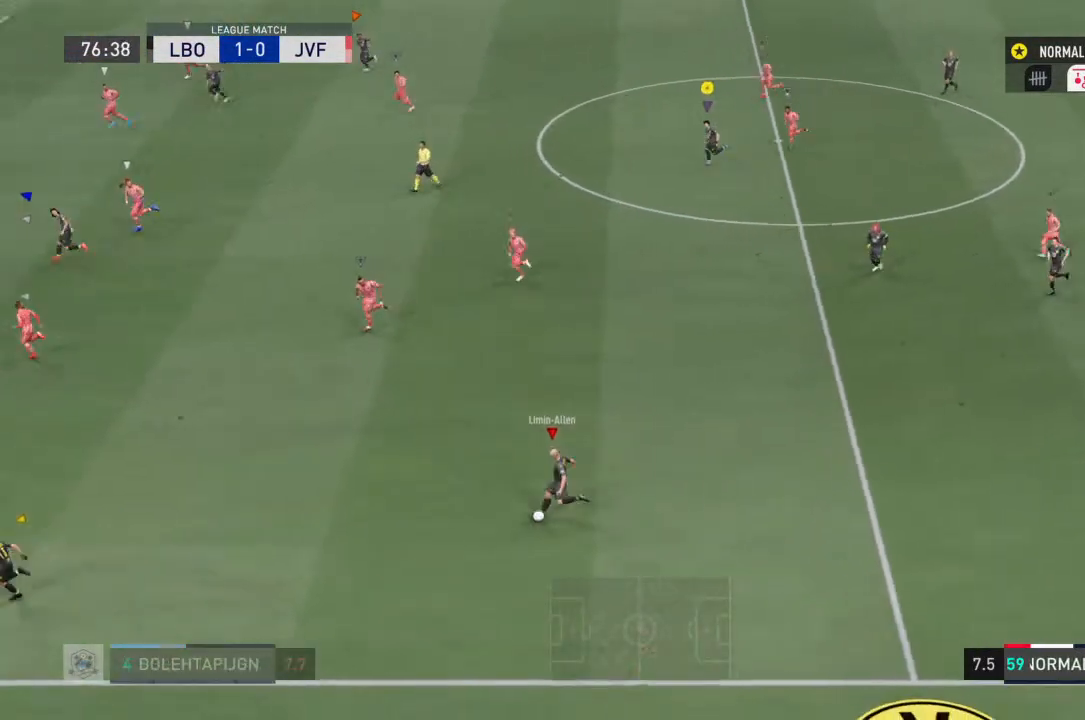
{"buttons": ["R2"], "left_stick": "left", "right_stick": "center", "events": []}
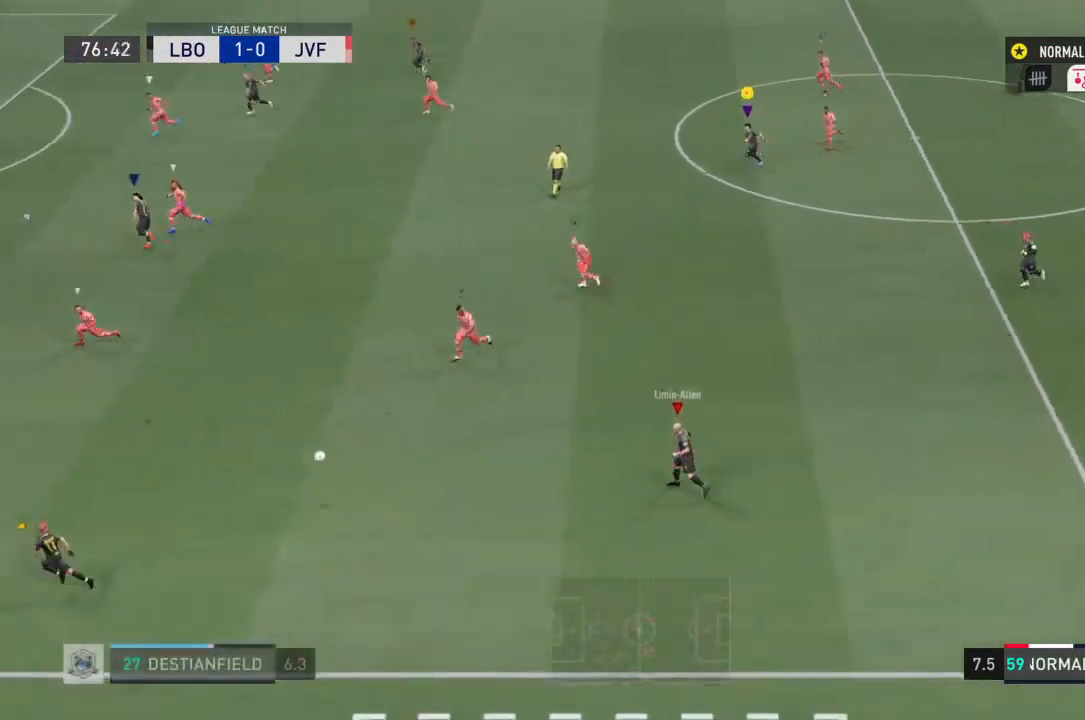
{"buttons": ["R2"], "left_stick": "left", "right_stick": "center", "events": []}
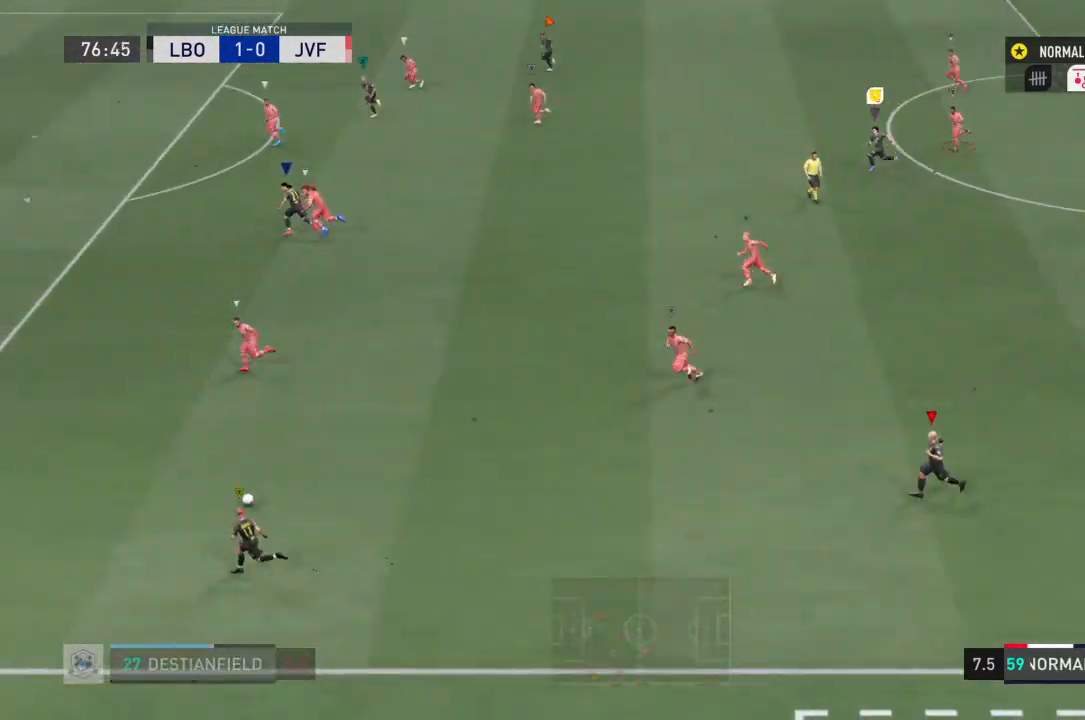
{"buttons": ["R2"], "left_stick": "left", "right_stick": "center", "events": []}
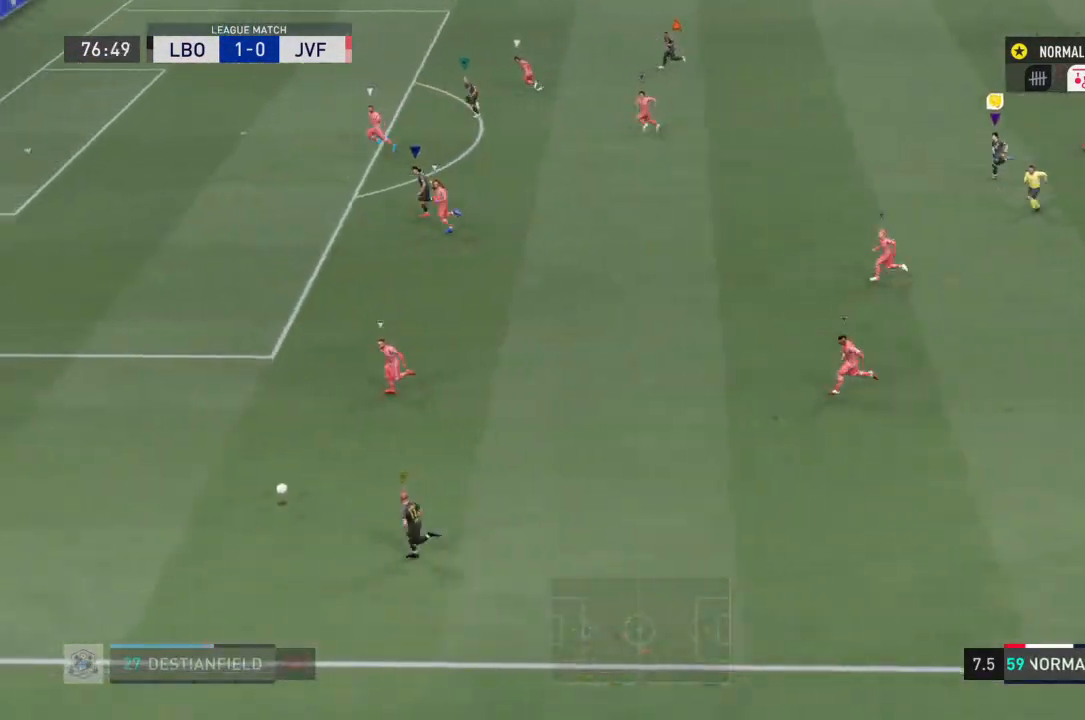
{"buttons": ["R2"], "left_stick": "left", "right_stick": "center", "events": []}
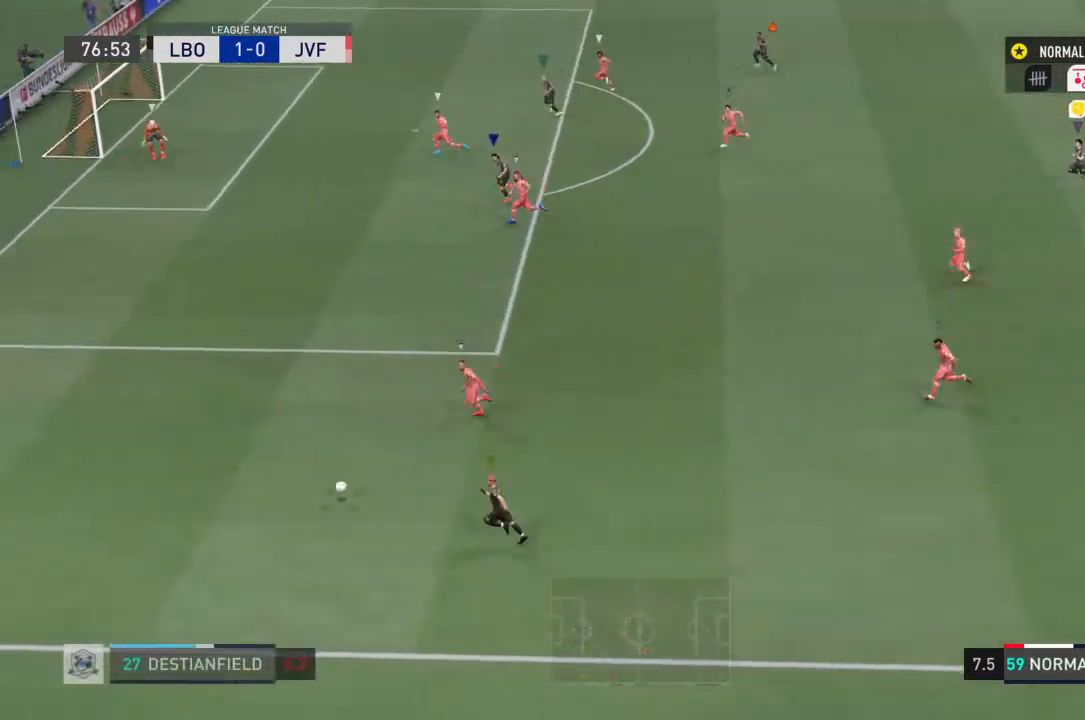
{"buttons": ["R2"], "left_stick": "left", "right_stick": "center", "events": []}
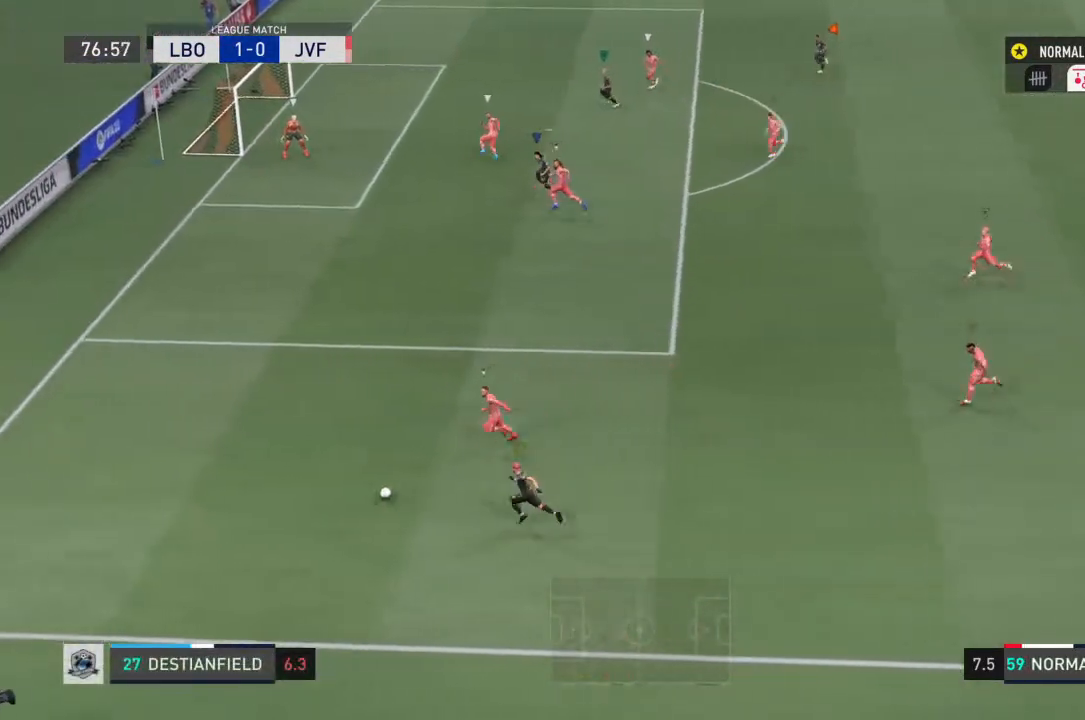
{"buttons": ["R2"], "left_stick": "left", "right_stick": "center", "events": []}
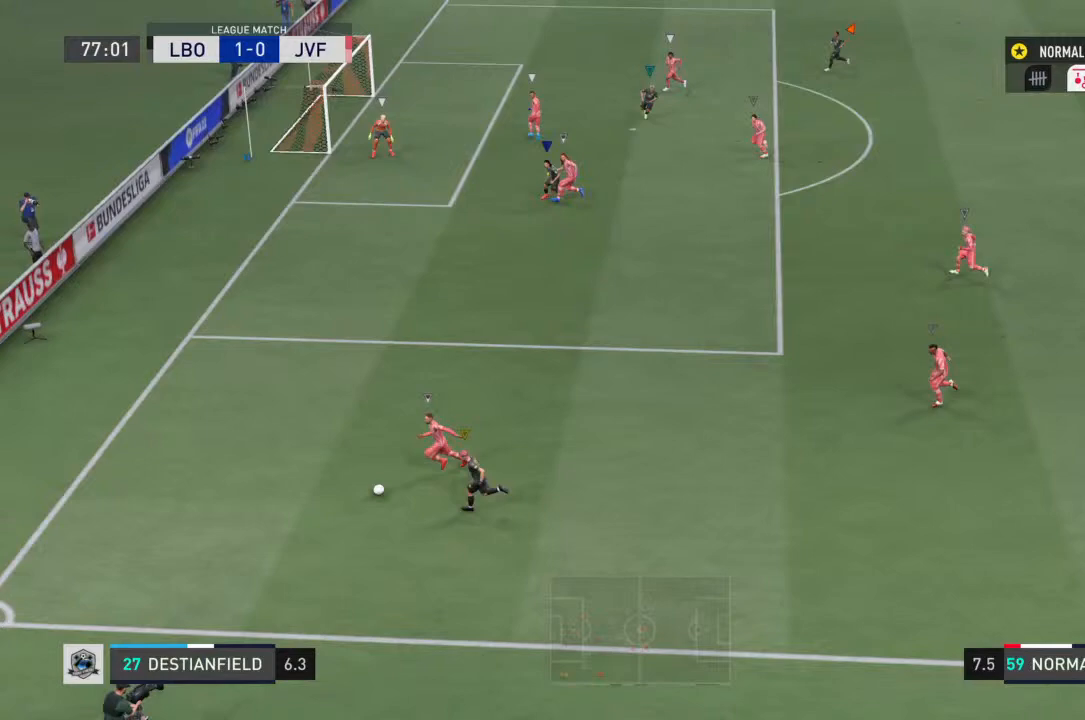
{"buttons": ["R2"], "left_stick": "down-left", "right_stick": "center", "events": [[467, "left_stick", "down-left"]]}
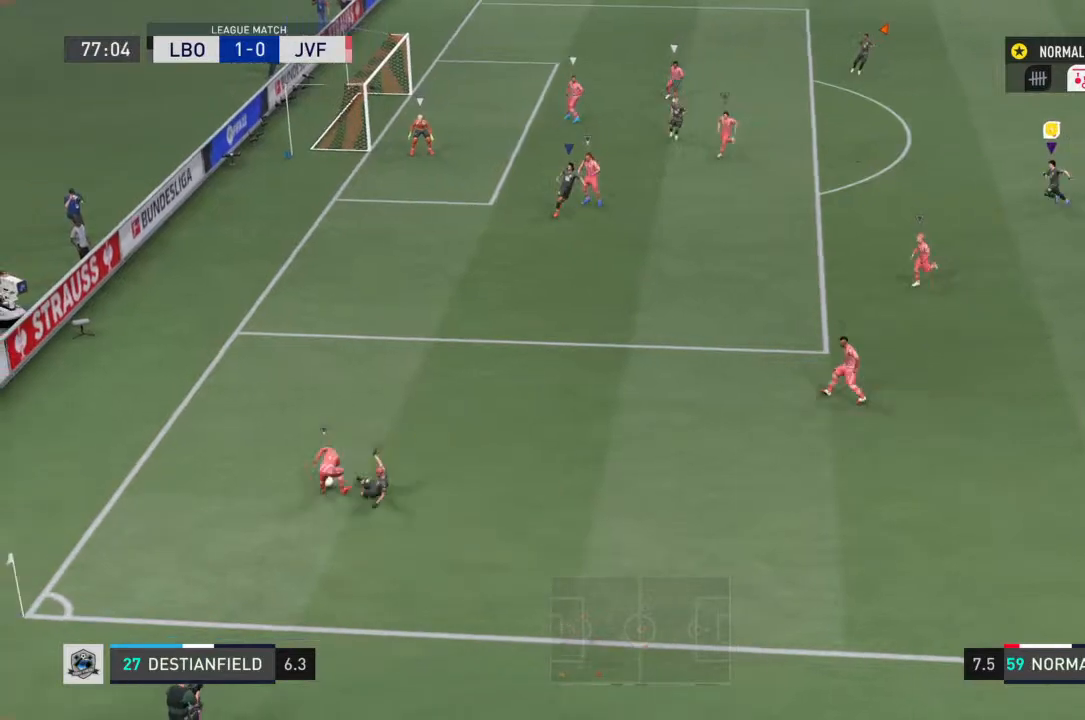
{"buttons": [], "left_stick": "center", "right_stick": "center", "events": [[133, "R2", "up"], [367, "left_stick", "down"], [500, "left_stick", "center"]]}
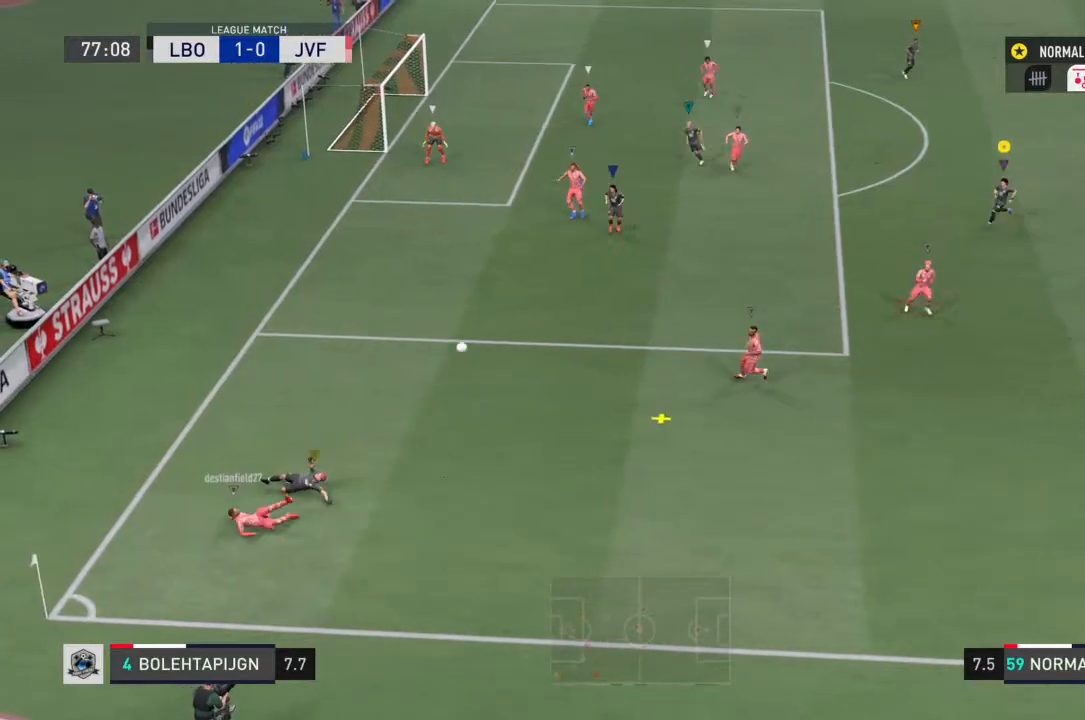
{"buttons": ["R2"], "left_stick": "down-left", "right_stick": "center", "events": [[133, "R2", "down"], [133, "left_stick", "down-left"]]}
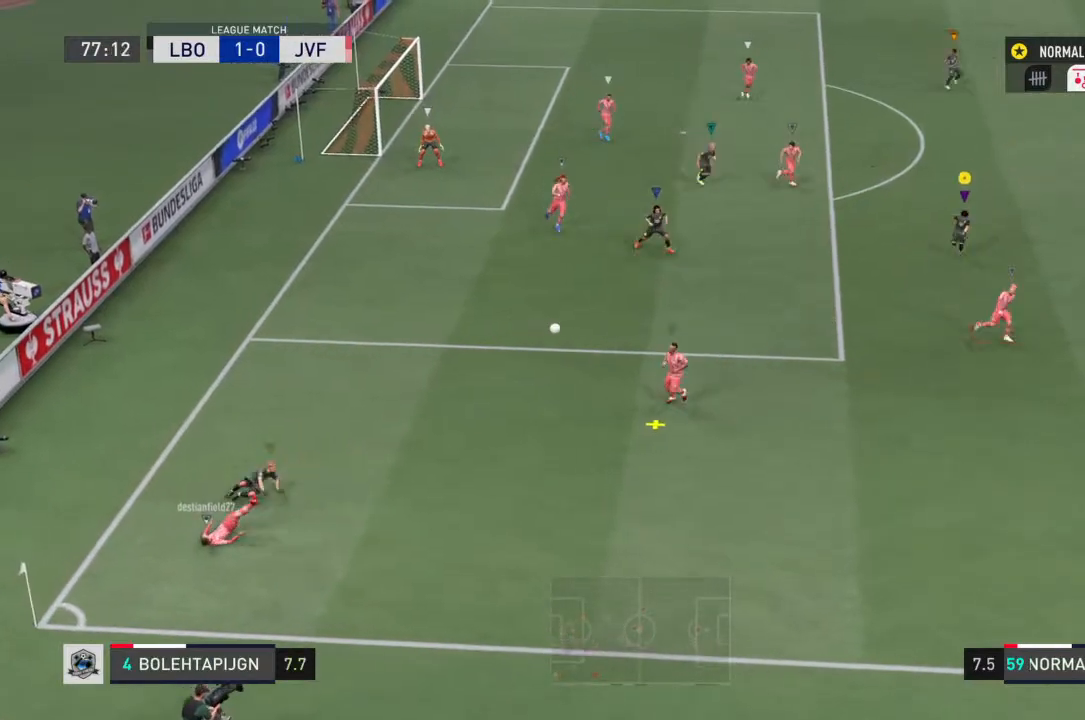
{"buttons": ["R2"], "left_stick": "down", "right_stick": "center", "events": [[67, "left_stick", "down"]]}
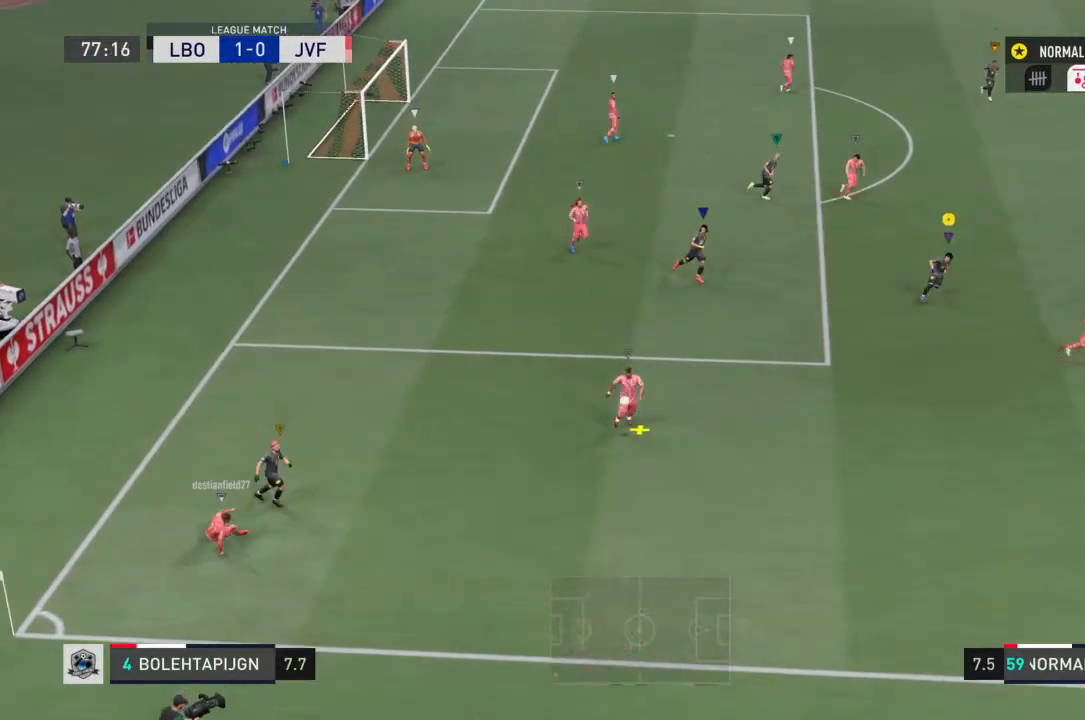
{"buttons": ["R2"], "left_stick": "center", "right_stick": "center", "events": [[500, "left_stick", "center"]]}
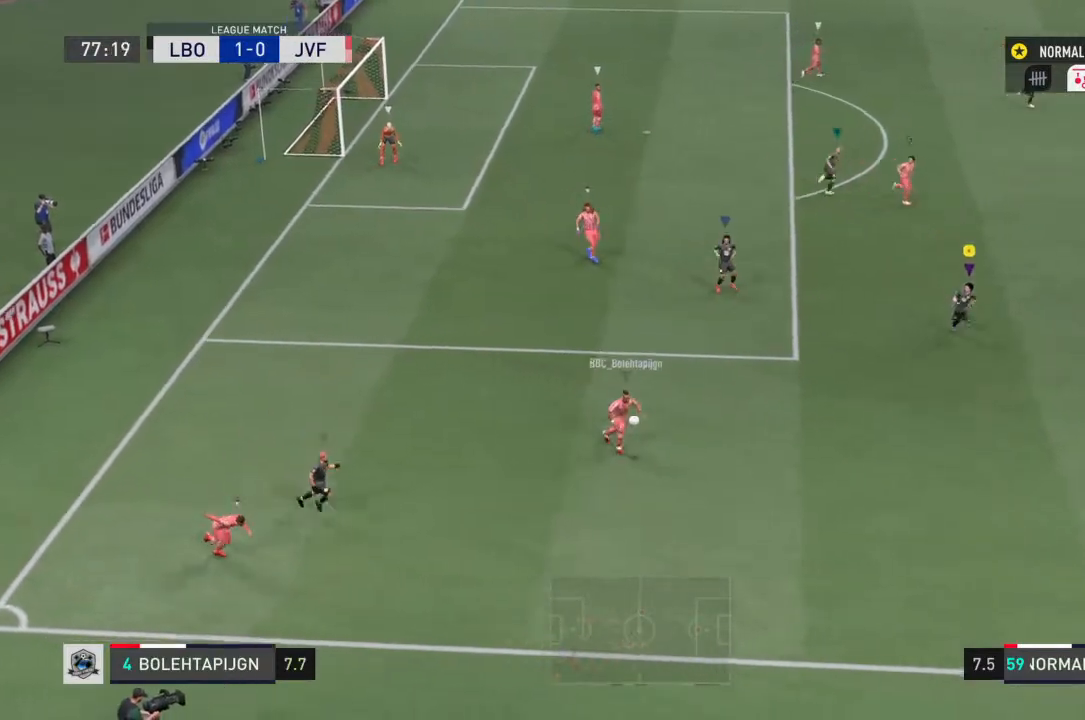
{"buttons": ["R2"], "left_stick": "down-right", "right_stick": "center", "events": [[33, "left_stick", "down"], [67, "R2", "up"], [67, "left_stick", "center"], [200, "R2", "down"], [200, "left_stick", "right"], [367, "left_stick", "down-right"]]}
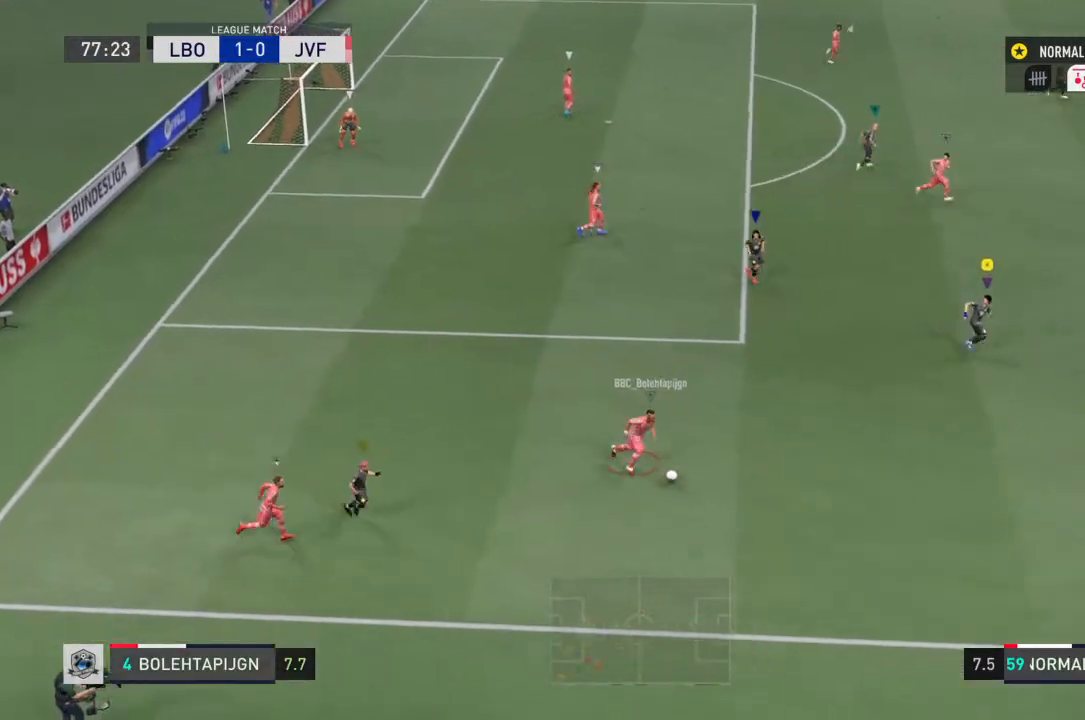
{"buttons": ["R2"], "left_stick": "down-left", "right_stick": "center", "events": [[100, "left_stick", "down-left"]]}
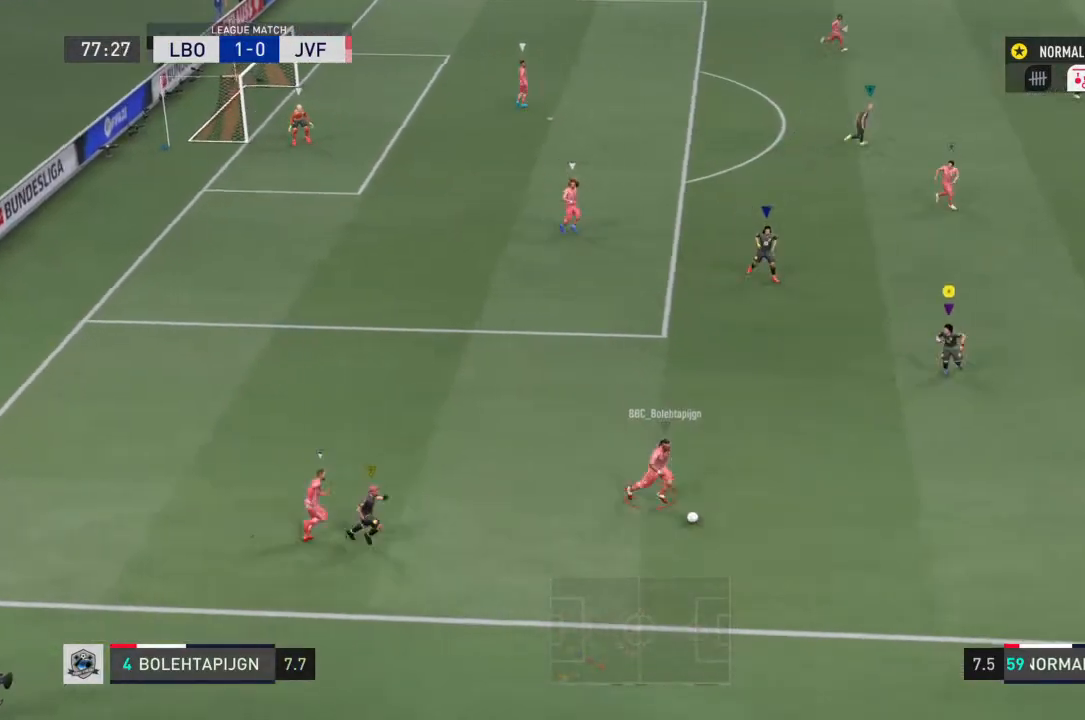
{"buttons": ["R2"], "left_stick": "down-right", "right_stick": "center", "events": [[133, "left_stick", "down"], [500, "left_stick", "down-right"]]}
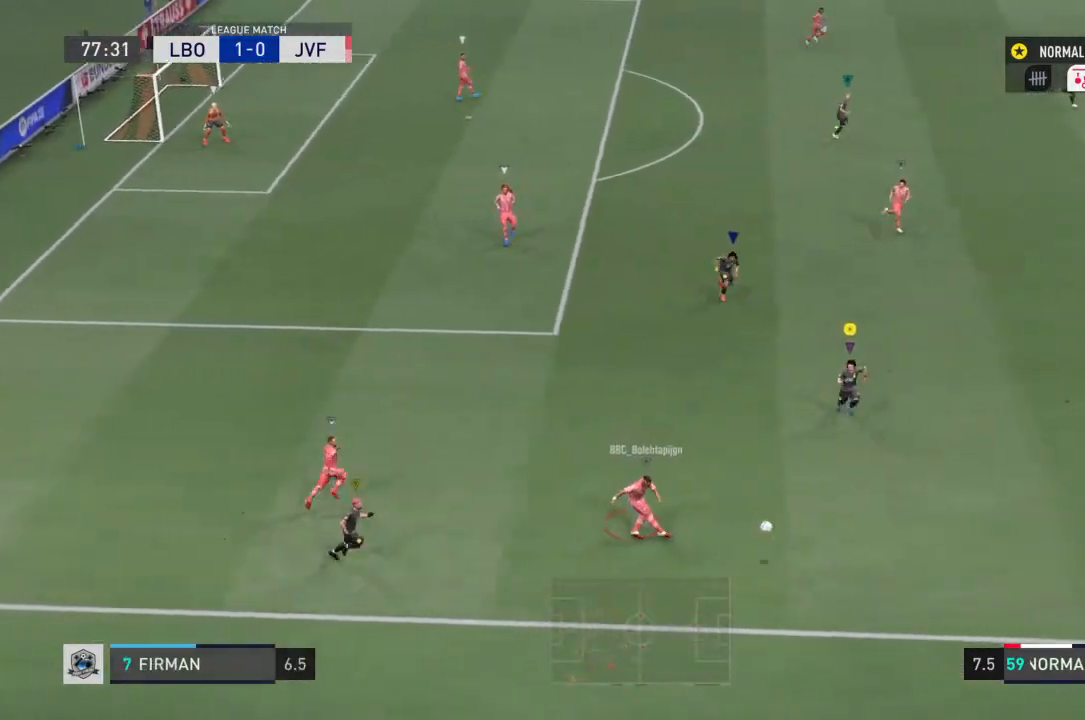
{"buttons": ["R2"], "left_stick": "right", "right_stick": "center", "events": [[467, "left_stick", "right"]]}
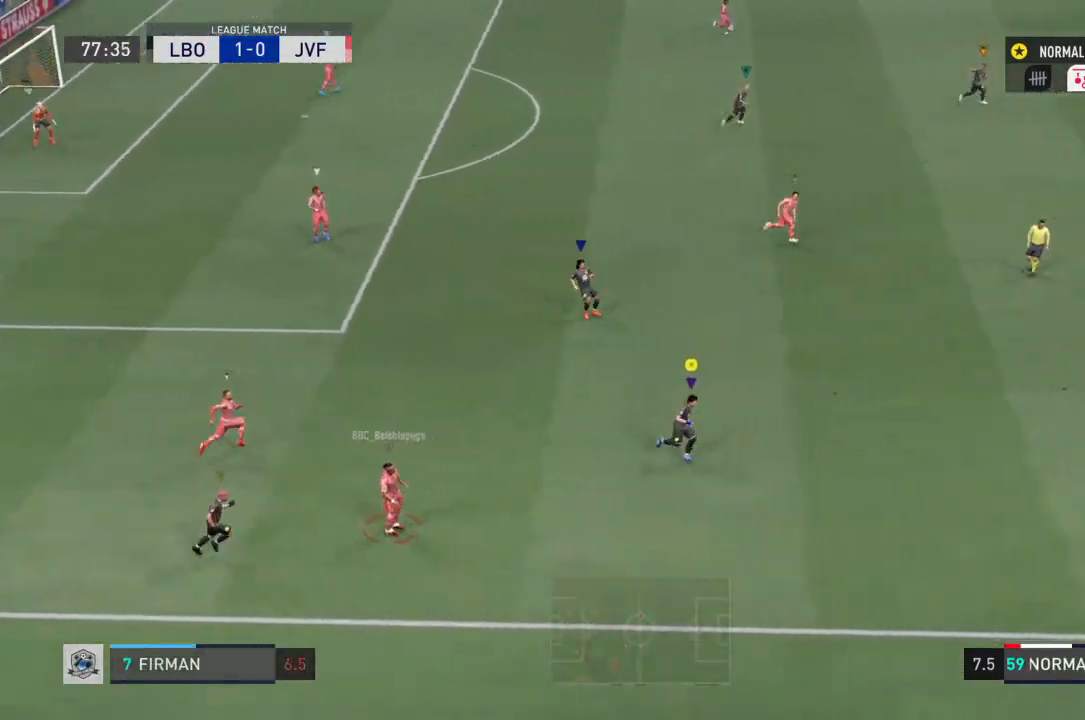
{"buttons": ["R2"], "left_stick": "up-right", "right_stick": "center", "events": [[233, "left_stick", "up-right"]]}
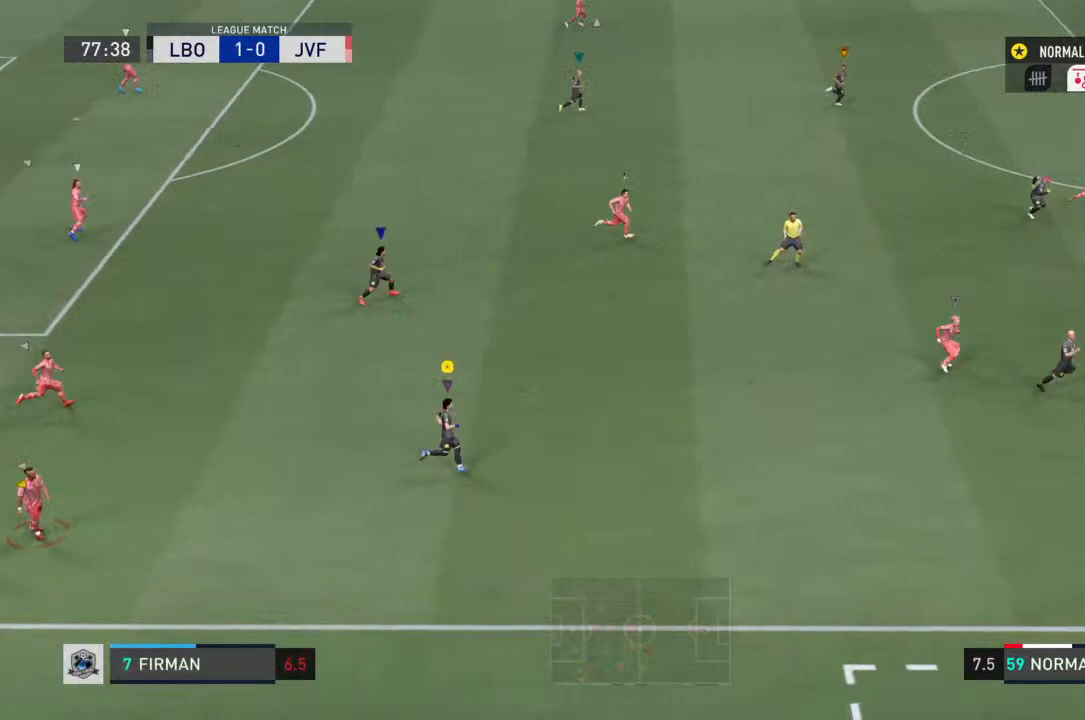
{"buttons": ["R2"], "left_stick": "up-right", "right_stick": "center", "events": []}
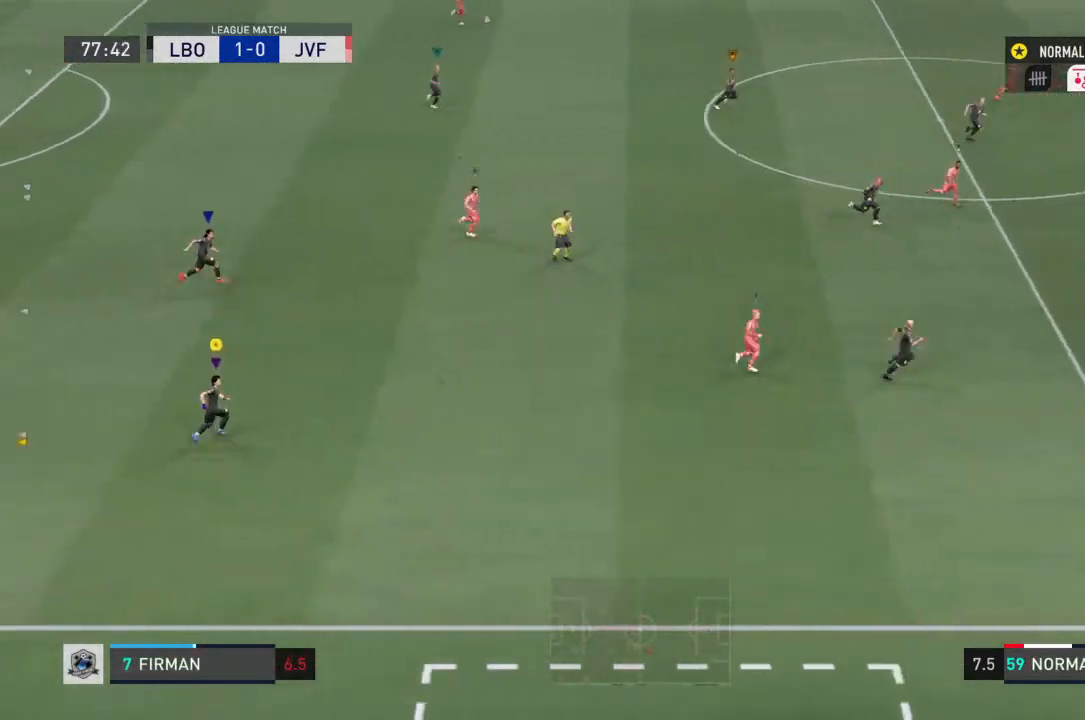
{"buttons": ["R2"], "left_stick": "up-right", "right_stick": "center", "events": []}
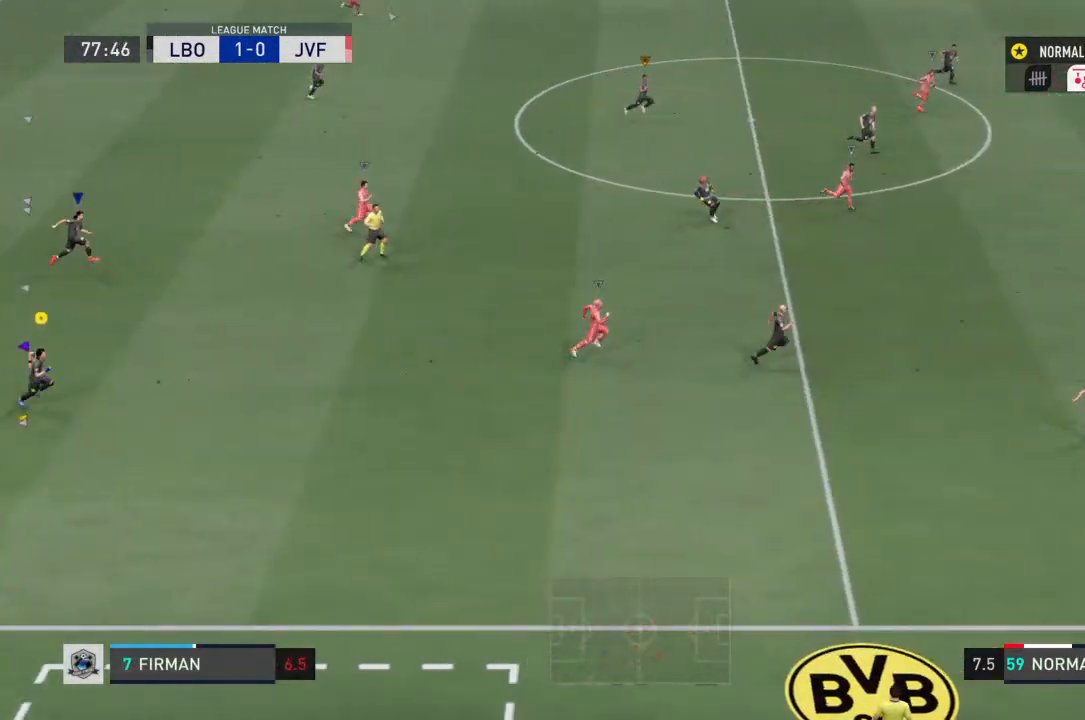
{"buttons": ["R2"], "left_stick": "up-right", "right_stick": "center", "events": []}
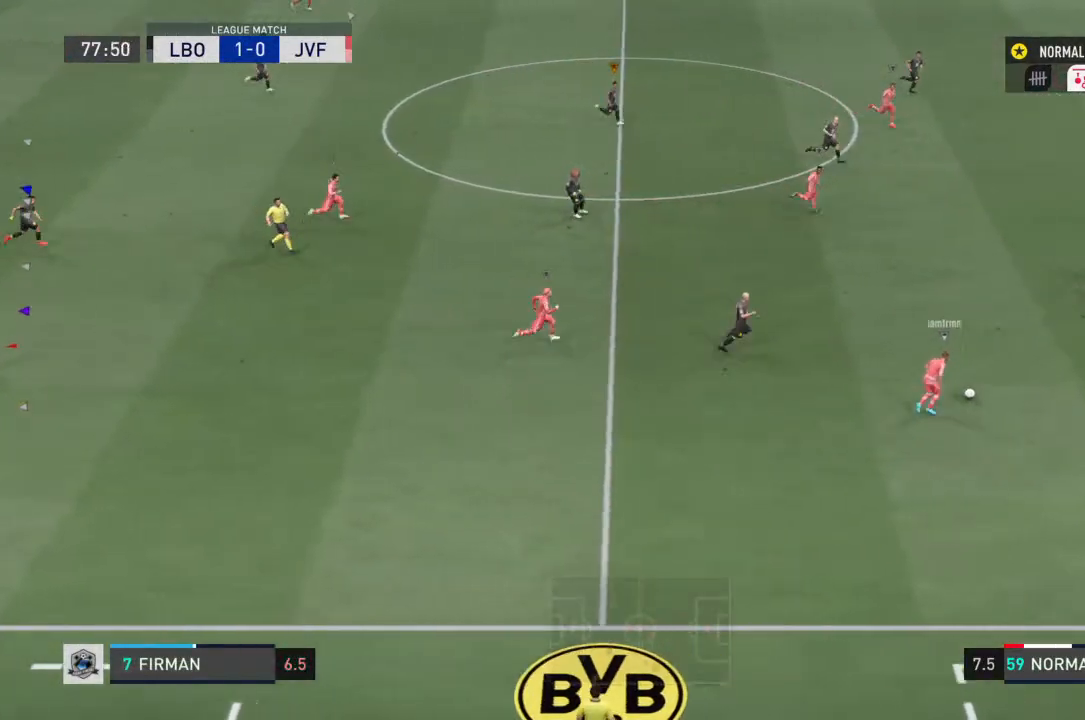
{"buttons": ["R2"], "left_stick": "up-right", "right_stick": "center", "events": []}
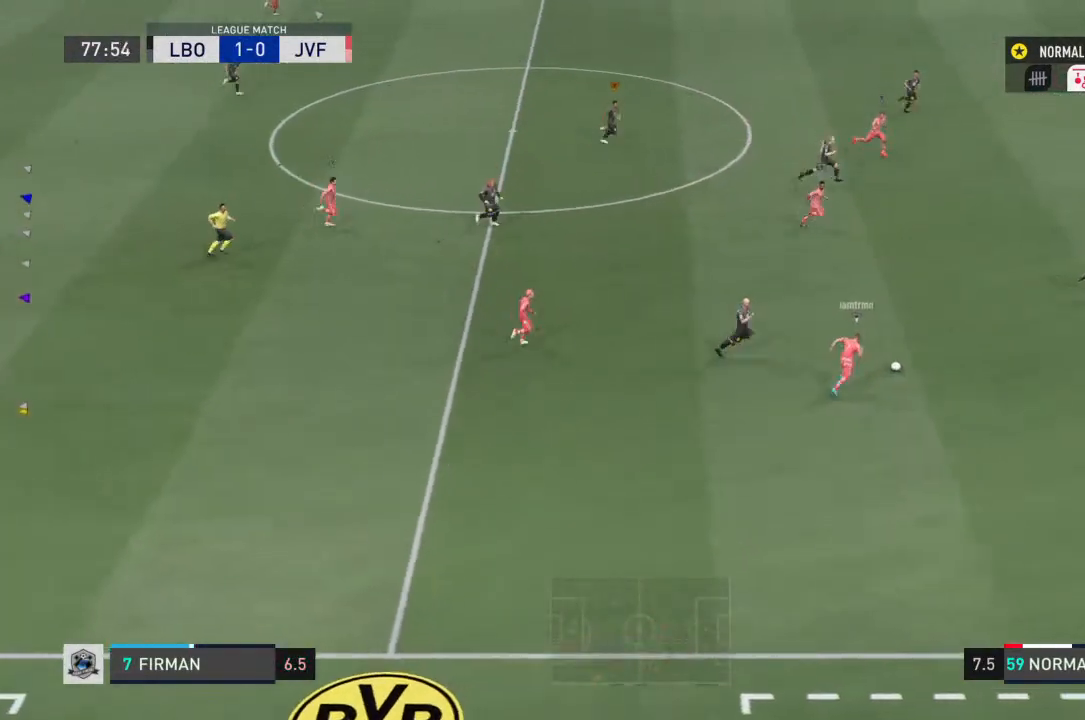
{"buttons": ["R2"], "left_stick": "up-right", "right_stick": "center", "events": []}
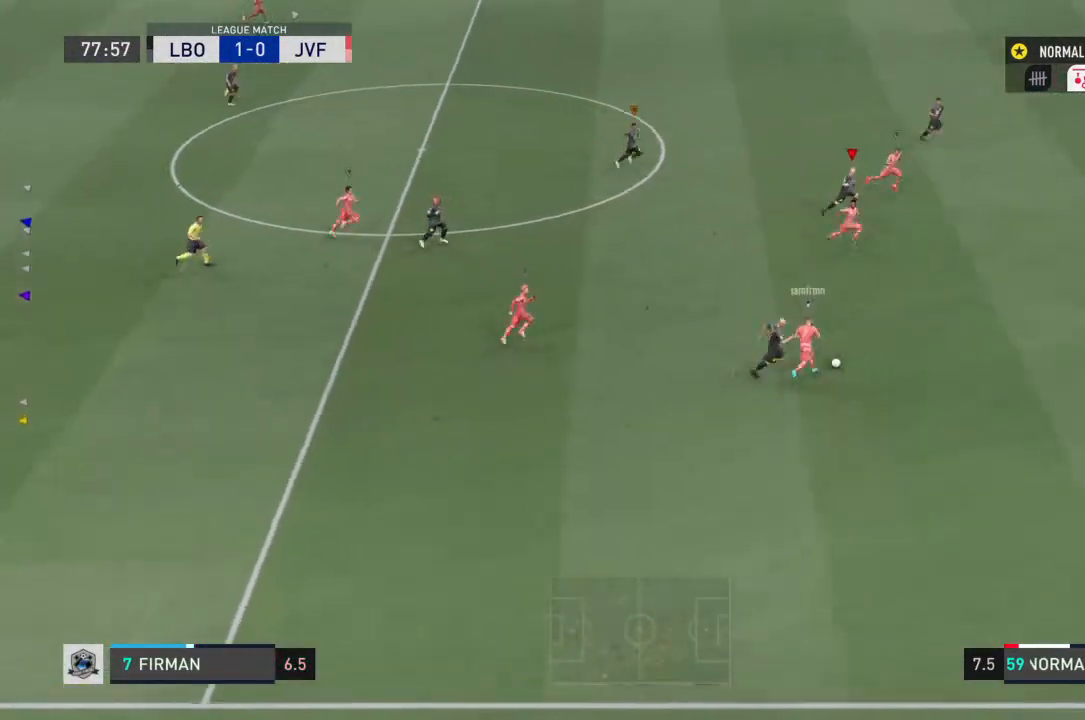
{"buttons": ["R2"], "left_stick": "up-right", "right_stick": "center", "events": []}
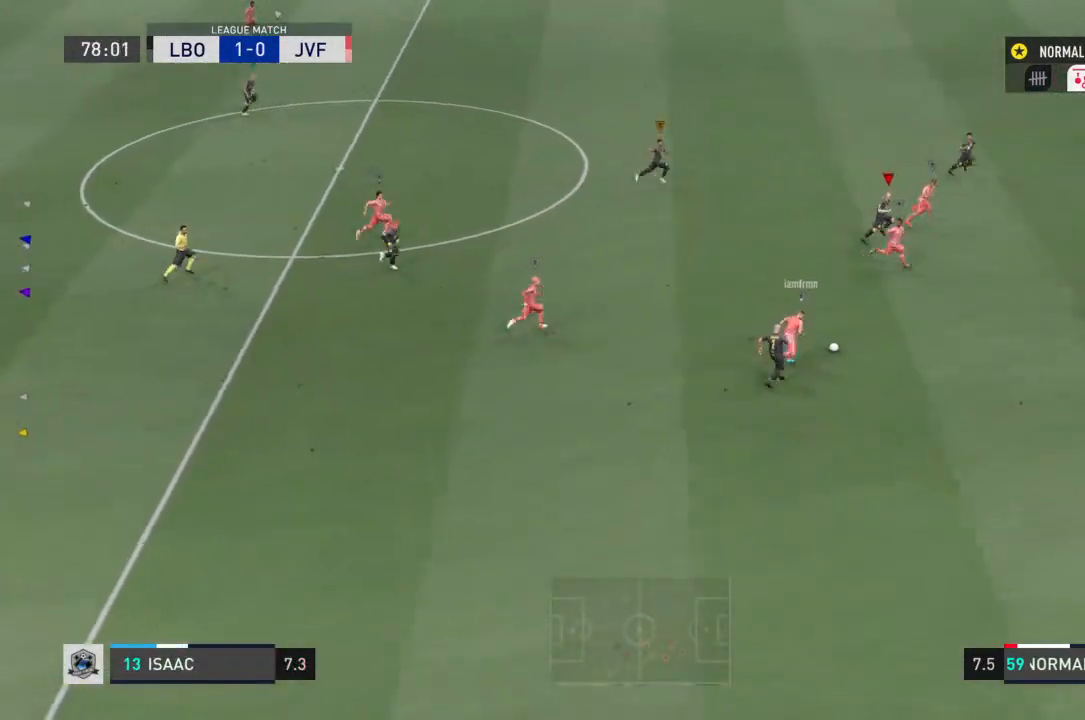
{"buttons": ["R2"], "left_stick": "up-right", "right_stick": "center", "events": []}
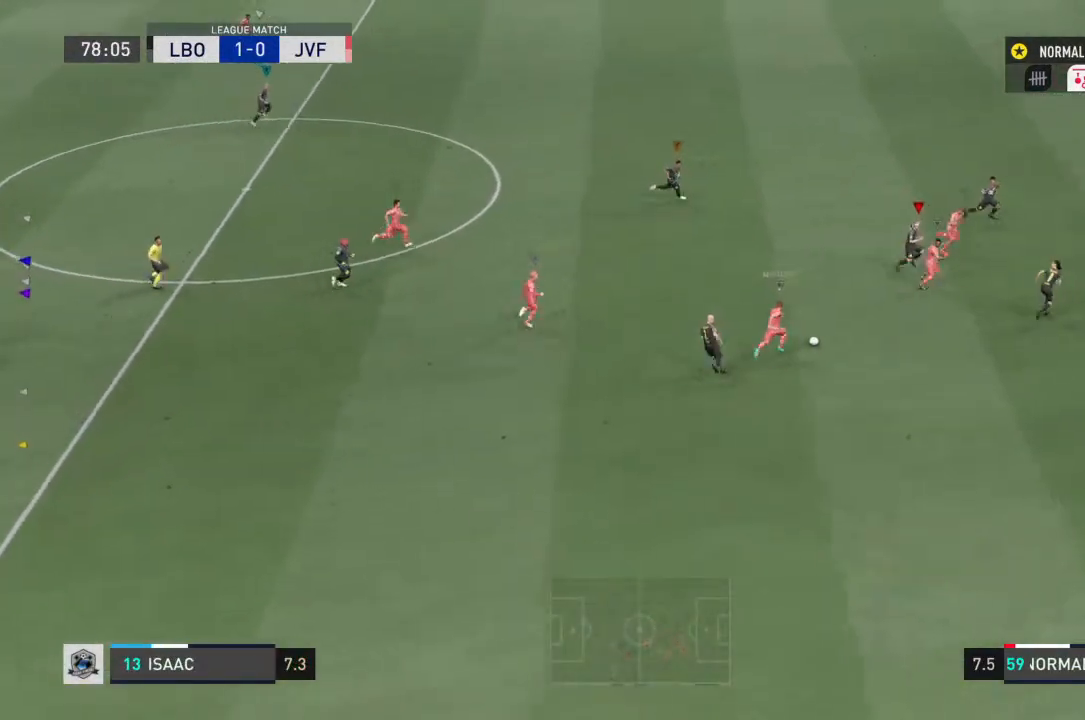
{"buttons": ["R2"], "left_stick": "up-right", "right_stick": "center", "events": []}
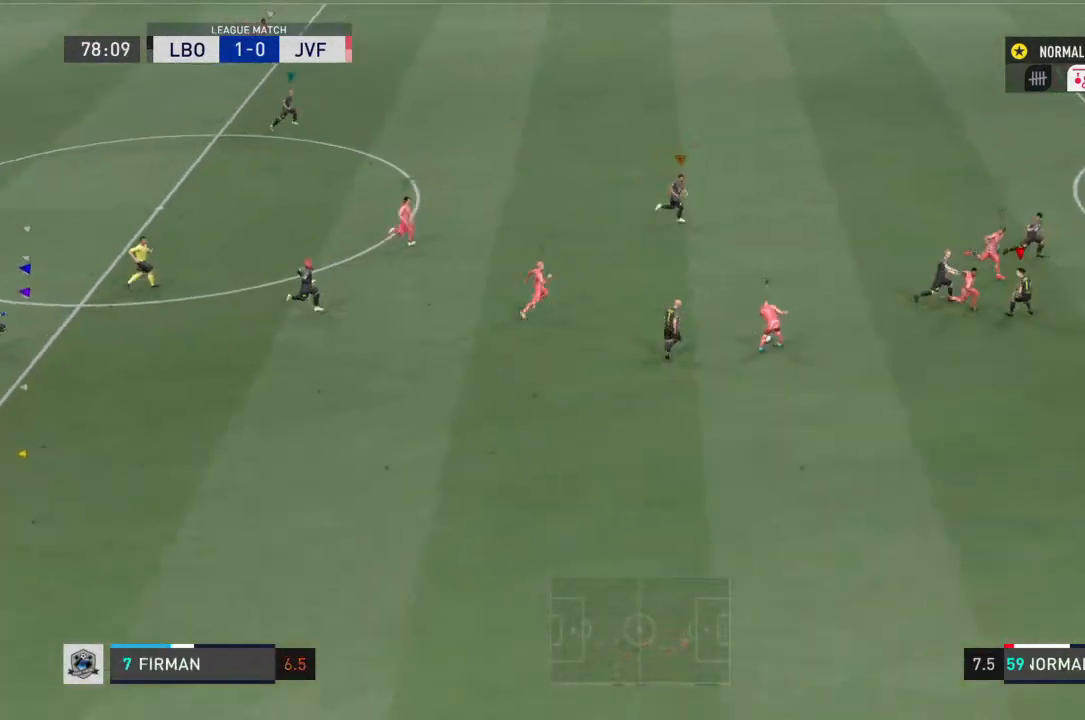
{"buttons": ["R2"], "left_stick": "up-right", "right_stick": "center", "events": []}